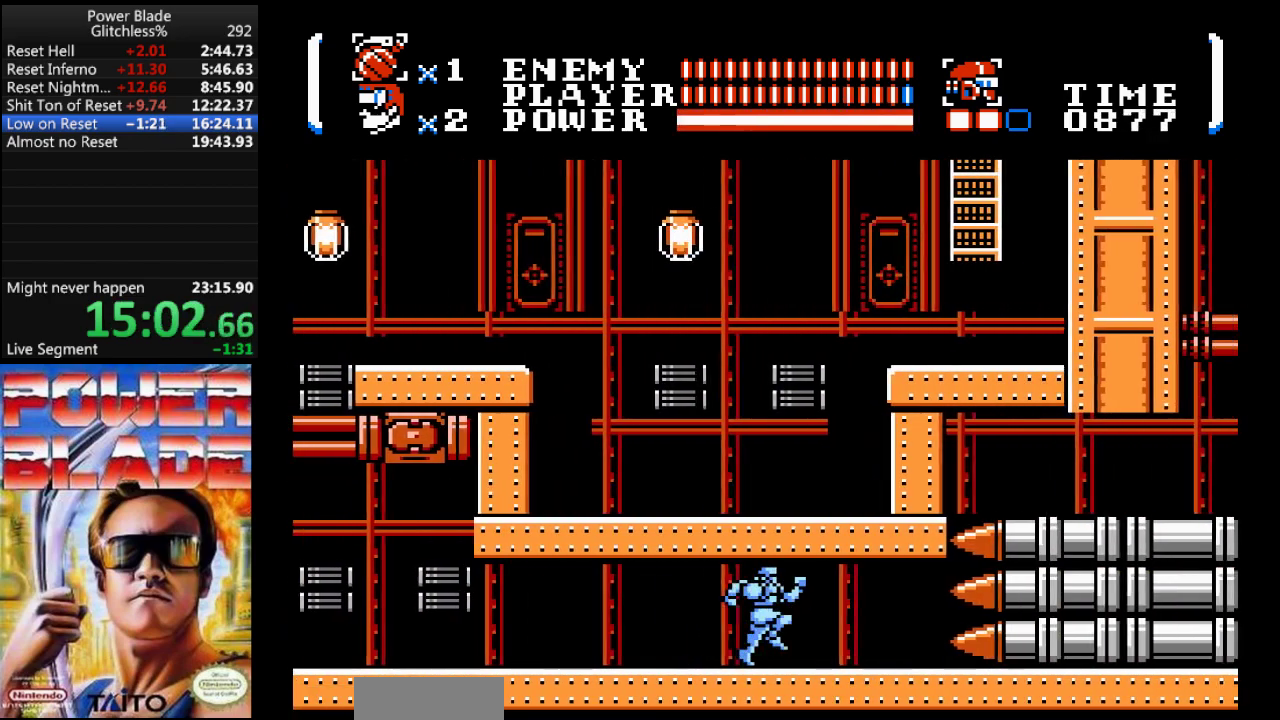
Gameplay with a controller (Nintendo layout); each line is a JSON object with the inputs held at the frame after it. "events" lists button and stick changes between this image and that frame as [ms after this image, input, new state], when the widget could be followed in between. Not read: A B L3 R3.
{"buttons": ["DPAD_RIGHT"], "events": []}
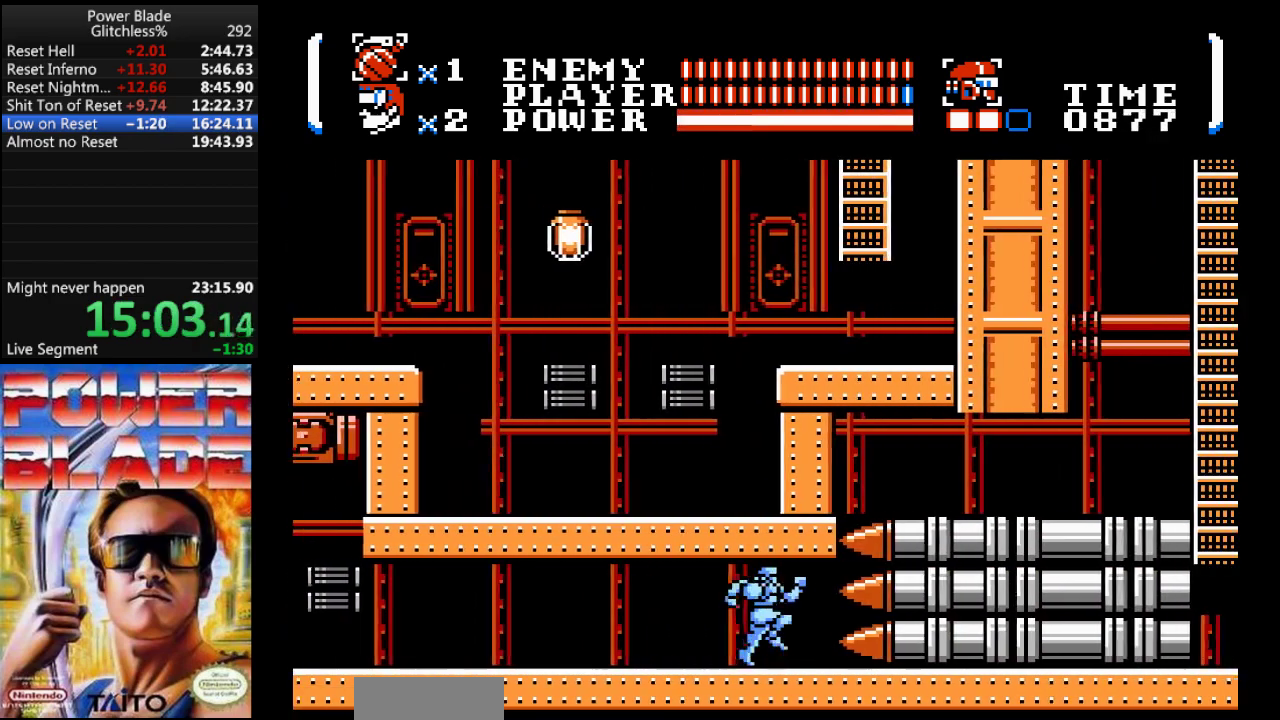
{"buttons": ["DPAD_RIGHT"], "events": []}
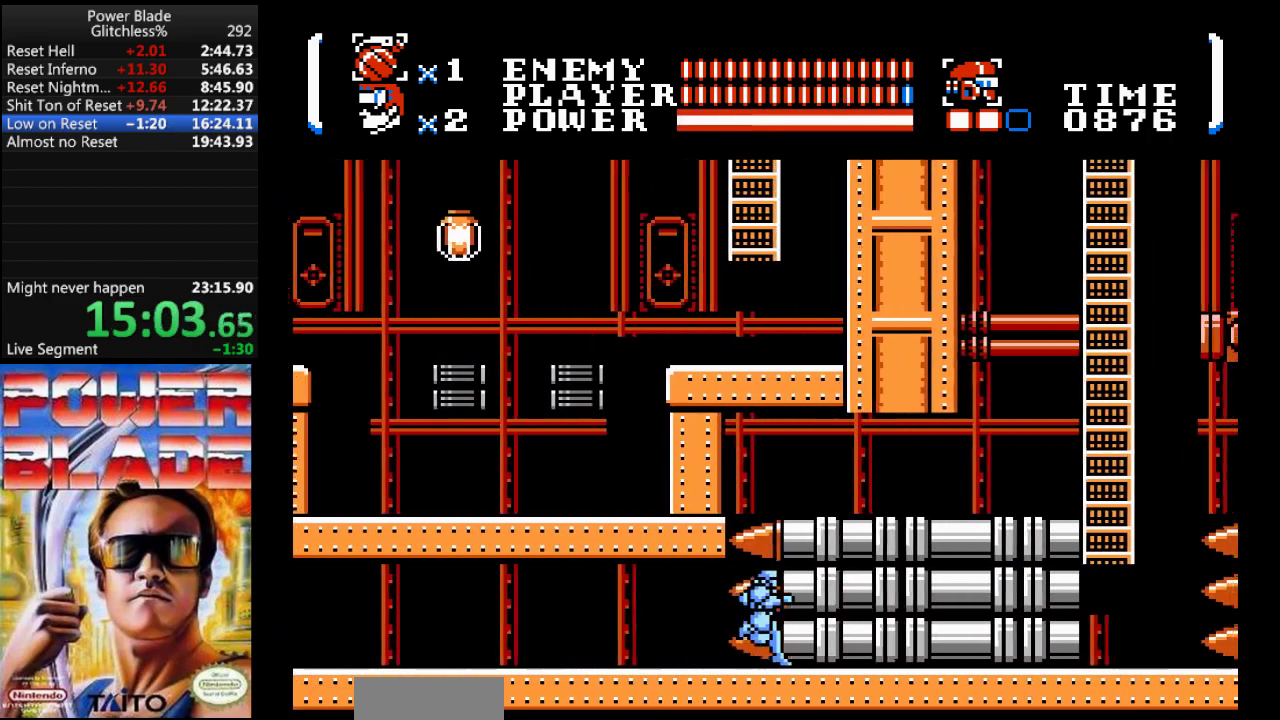
{"buttons": ["DPAD_RIGHT"], "events": []}
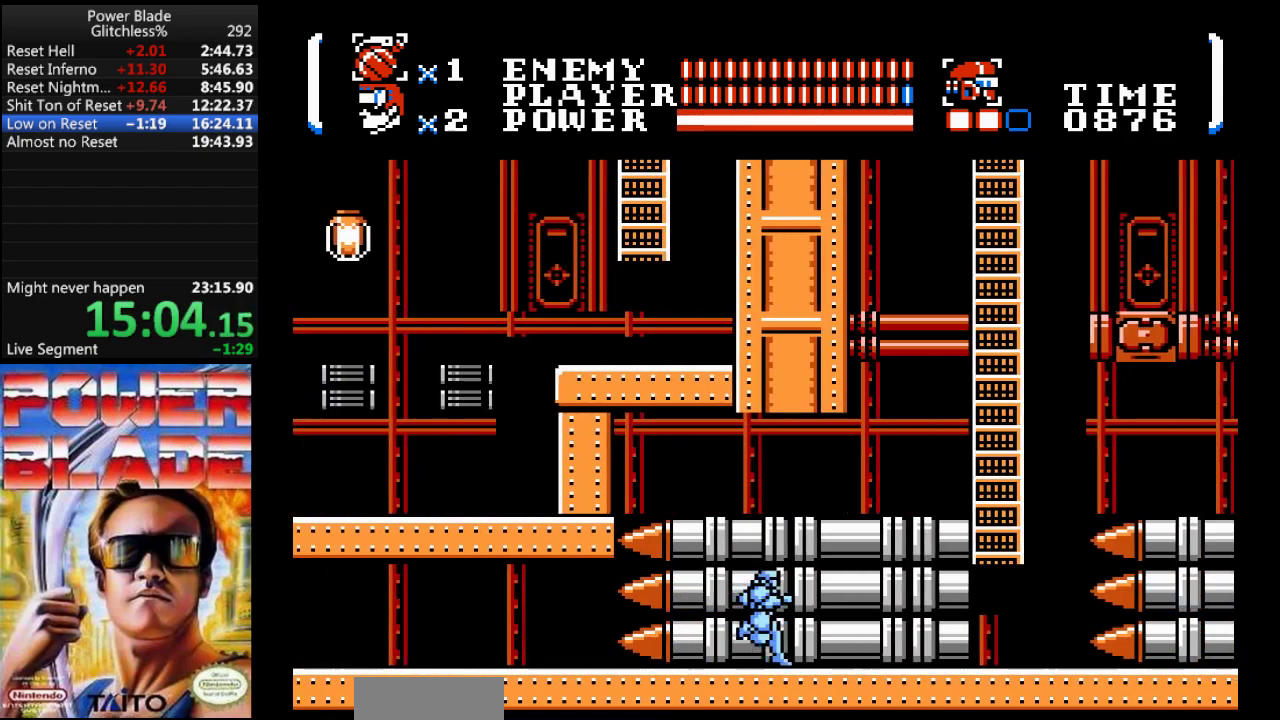
{"buttons": ["DPAD_RIGHT"], "events": []}
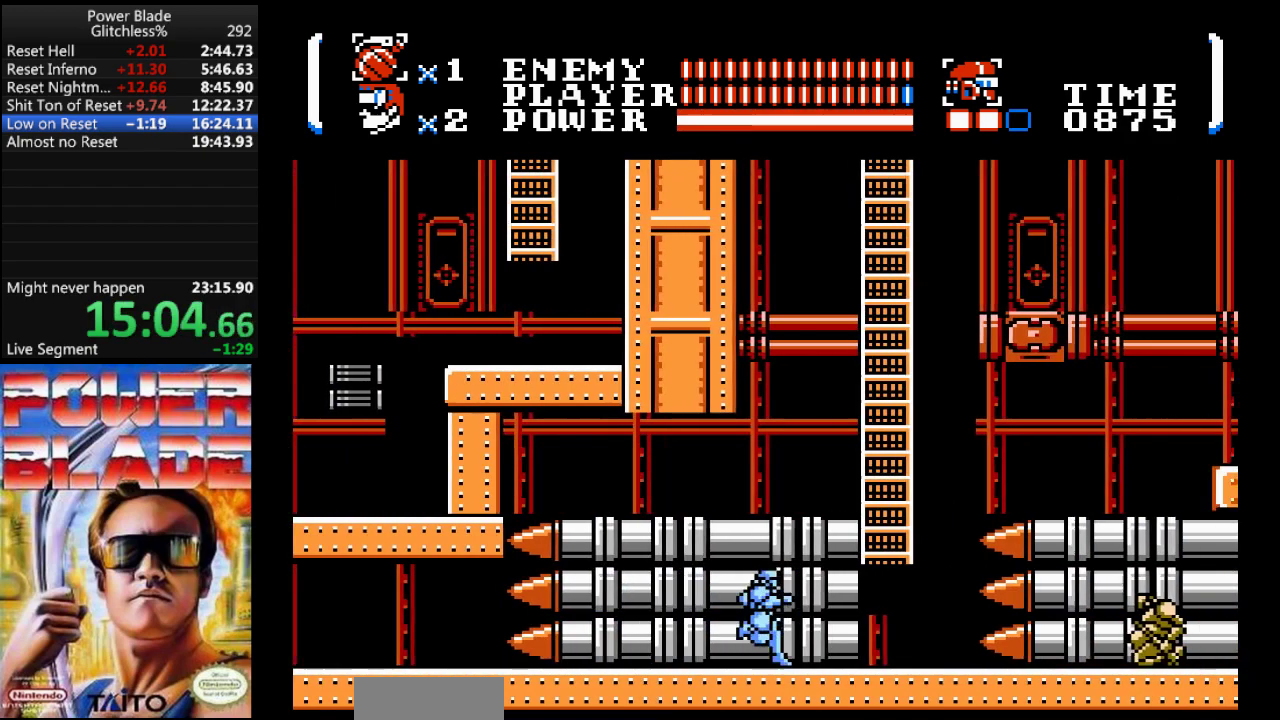
{"buttons": ["DPAD_UP"], "events": [[333, "DPAD_UP", "down"], [467, "DPAD_RIGHT", "up"]]}
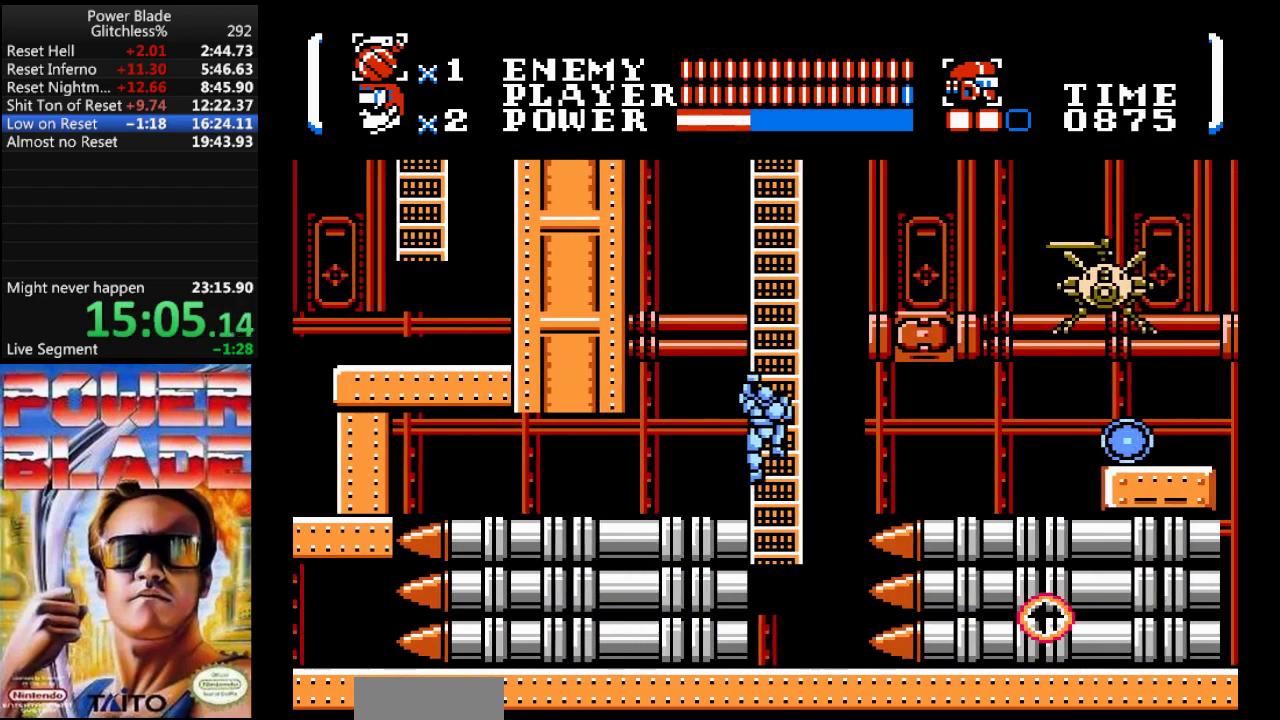
{"buttons": ["DPAD_UP", "DPAD_RIGHT"], "events": [[67, "DPAD_RIGHT", "down"]]}
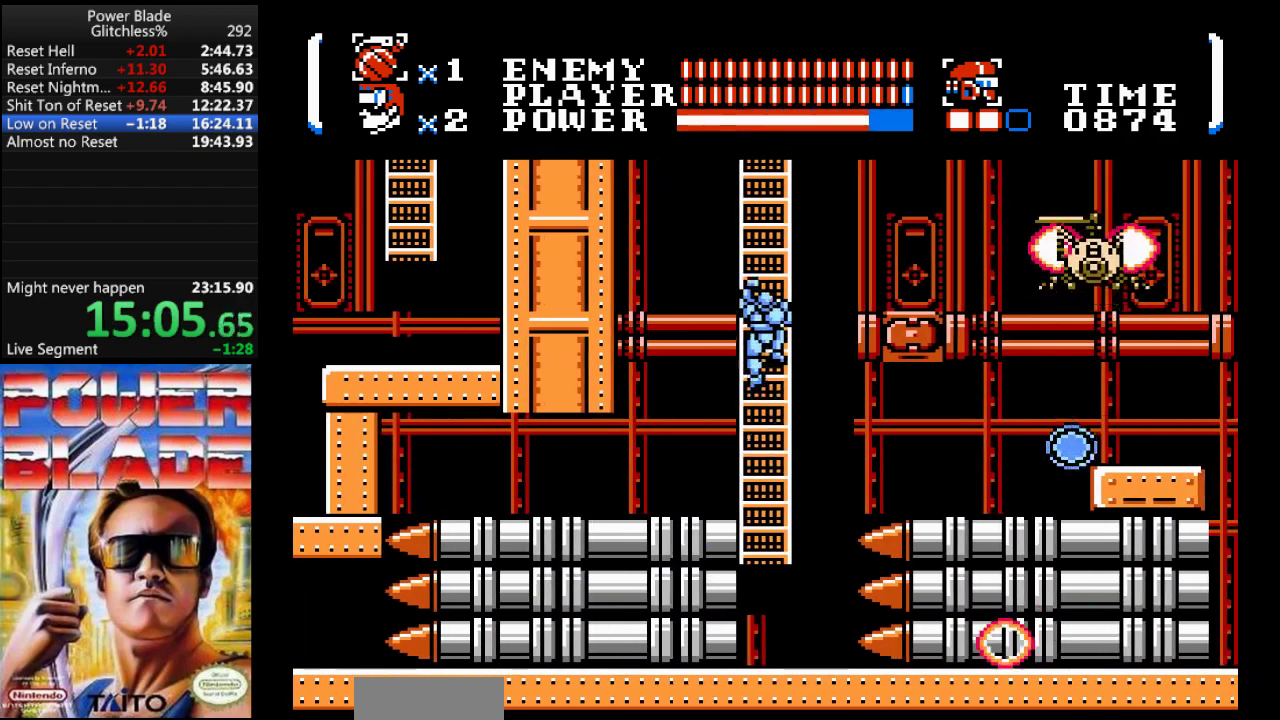
{"buttons": ["DPAD_UP", "DPAD_RIGHT"], "events": []}
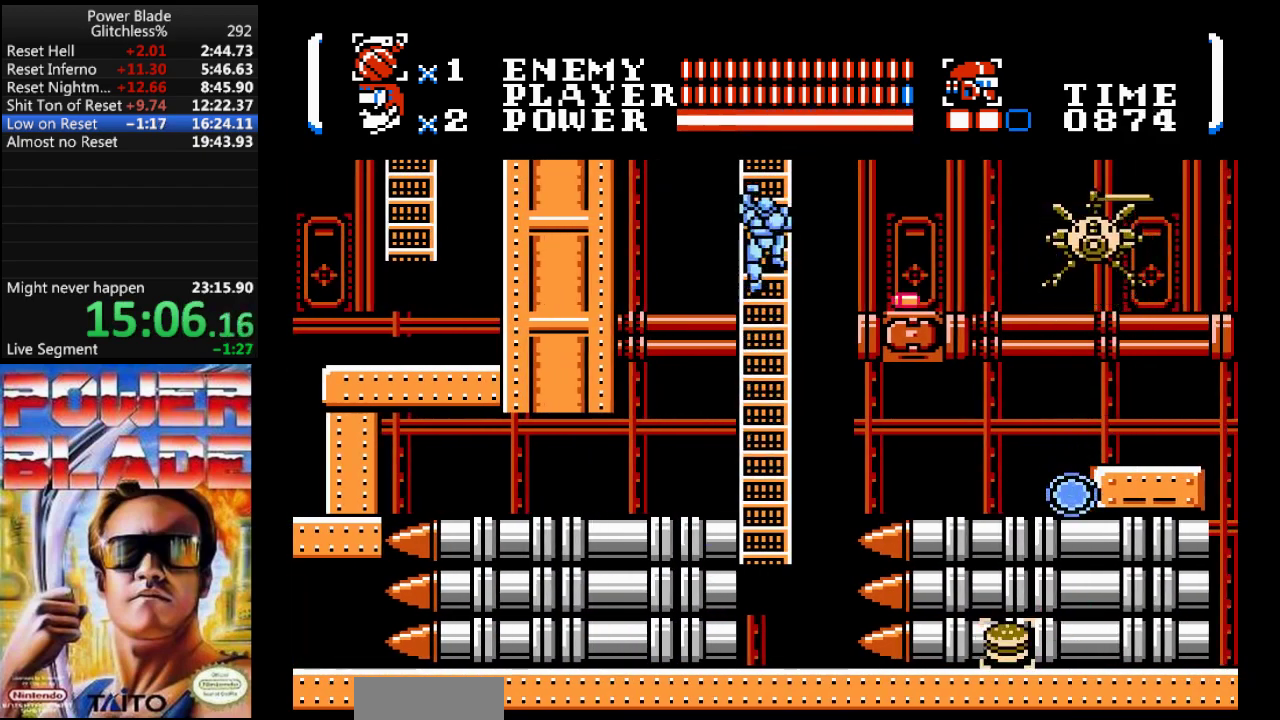
{"buttons": ["DPAD_UP", "DPAD_RIGHT"], "events": []}
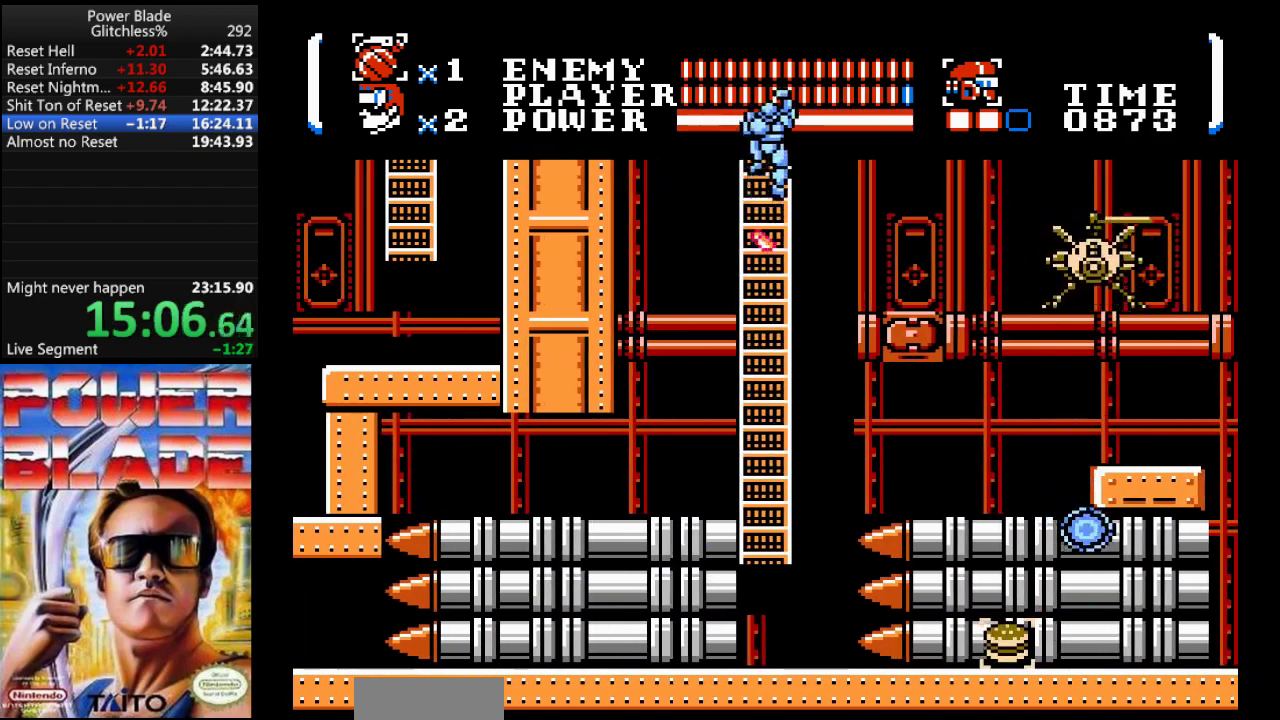
{"buttons": ["DPAD_UP", "DPAD_RIGHT"], "events": []}
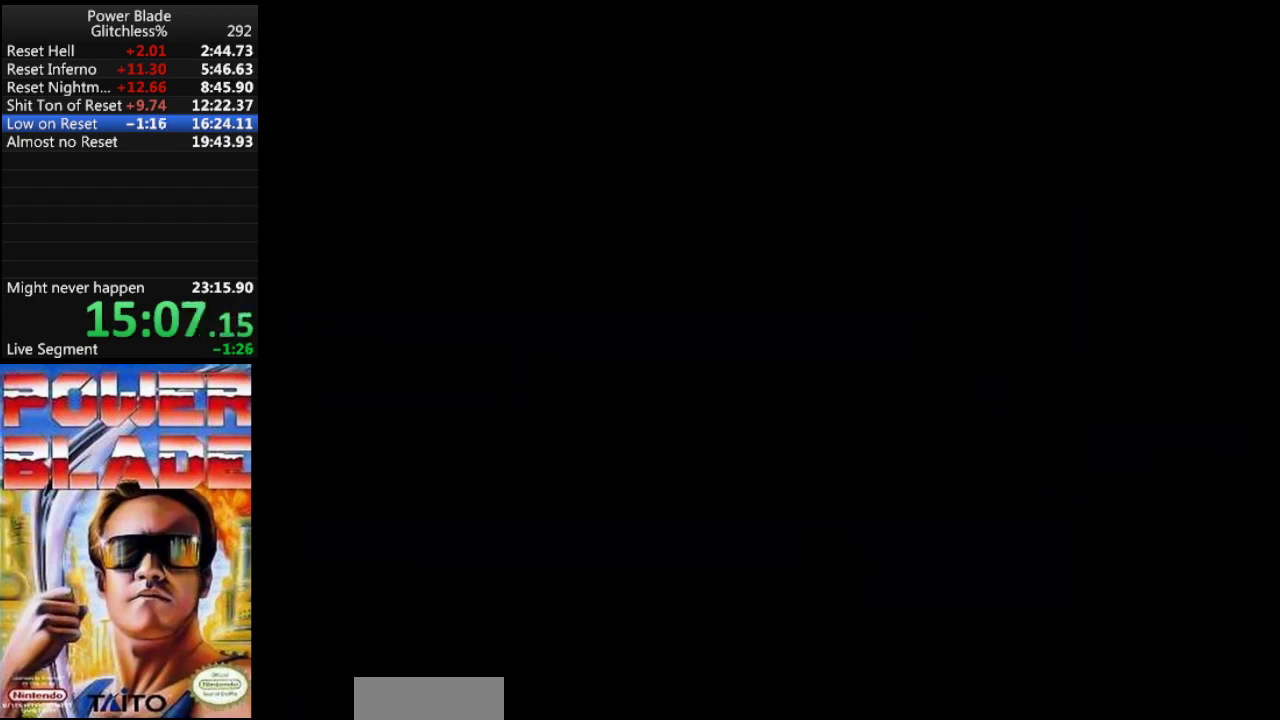
{"buttons": ["DPAD_UP", "DPAD_RIGHT"], "events": [[367, "DPAD_RIGHT", "up"], [467, "DPAD_RIGHT", "down"]]}
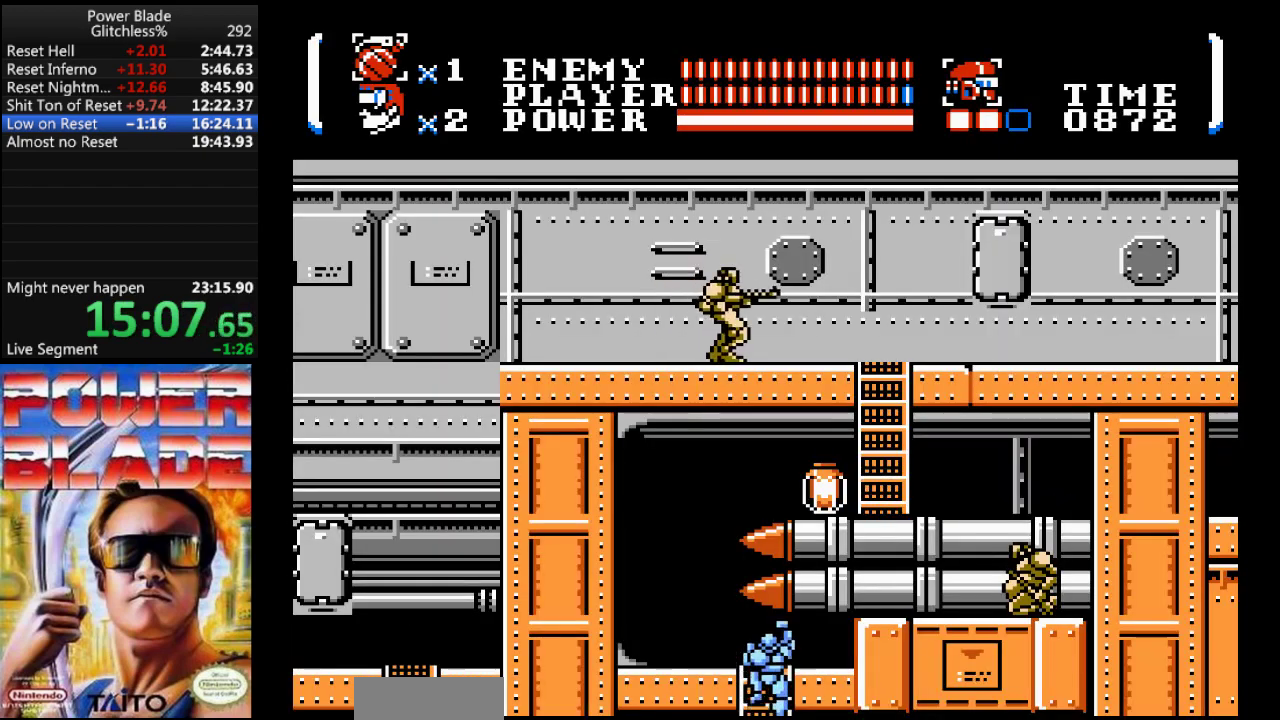
{"buttons": ["DPAD_UP", "DPAD_RIGHT"], "events": [[267, "DPAD_UP", "up"], [400, "DPAD_UP", "down"]]}
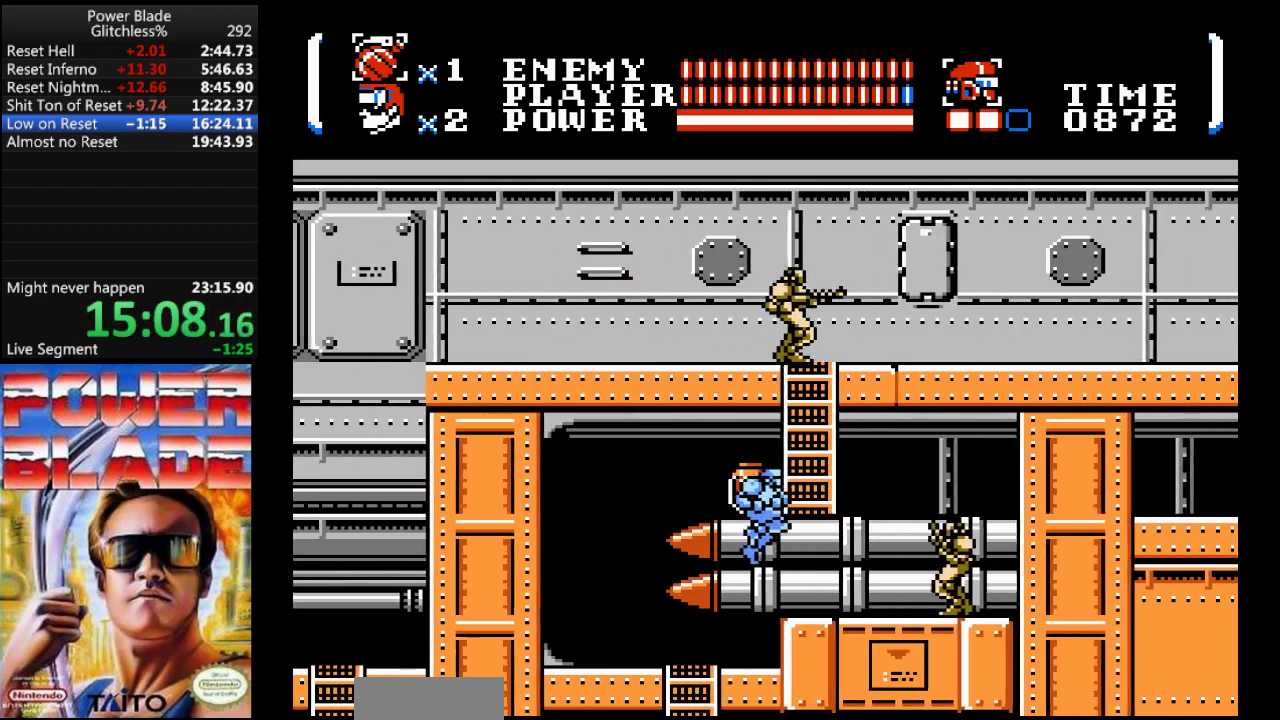
{"buttons": ["DPAD_UP", "DPAD_RIGHT"], "events": []}
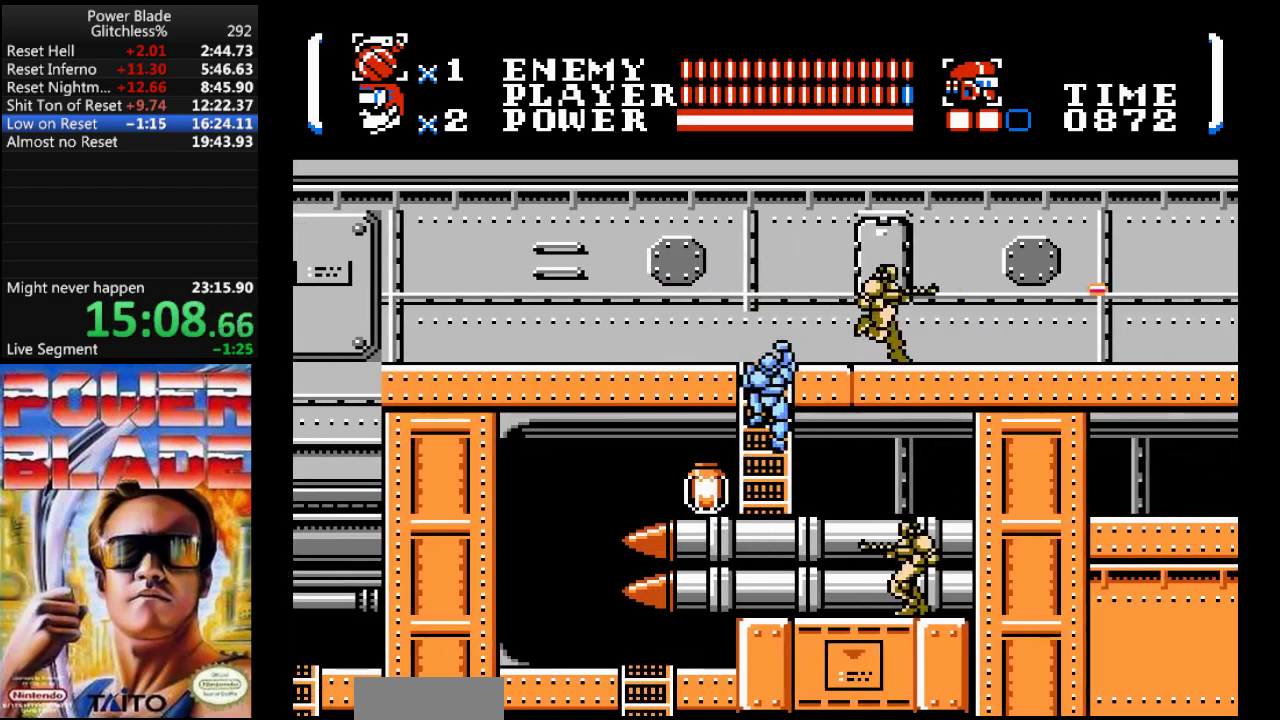
{"buttons": ["DPAD_RIGHT"], "events": [[267, "DPAD_UP", "up"]]}
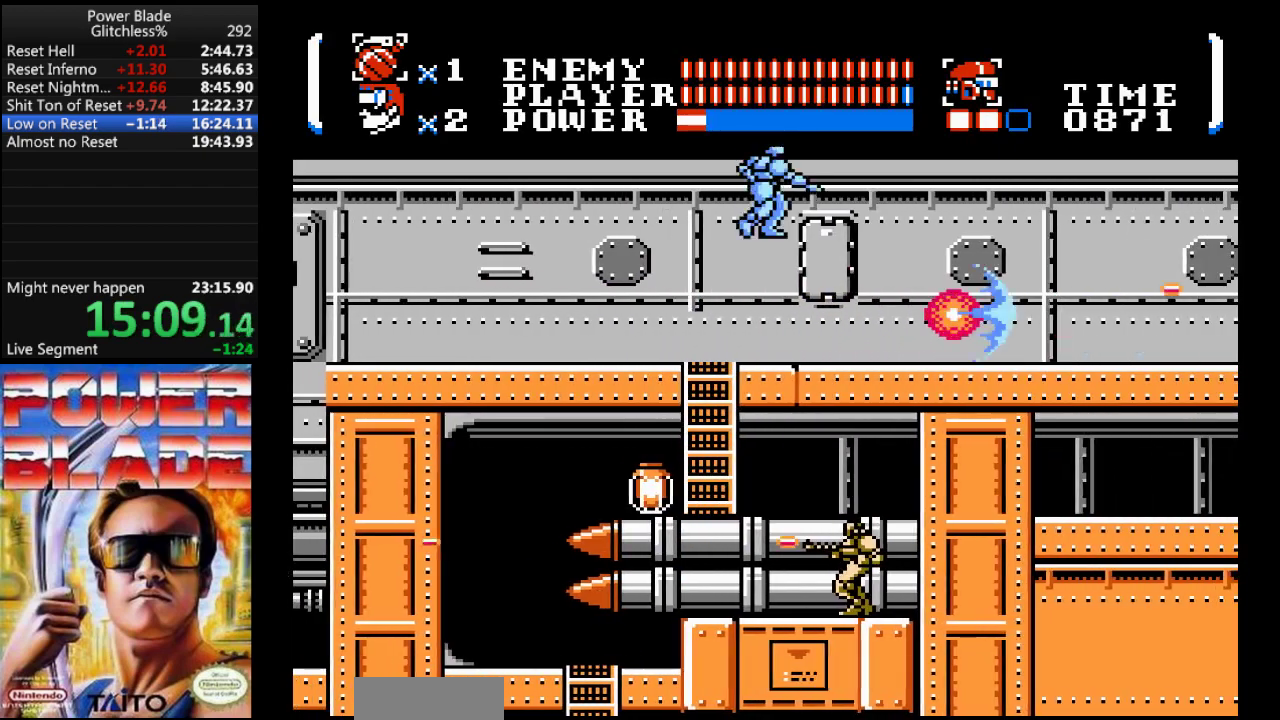
{"buttons": ["DPAD_RIGHT"], "events": []}
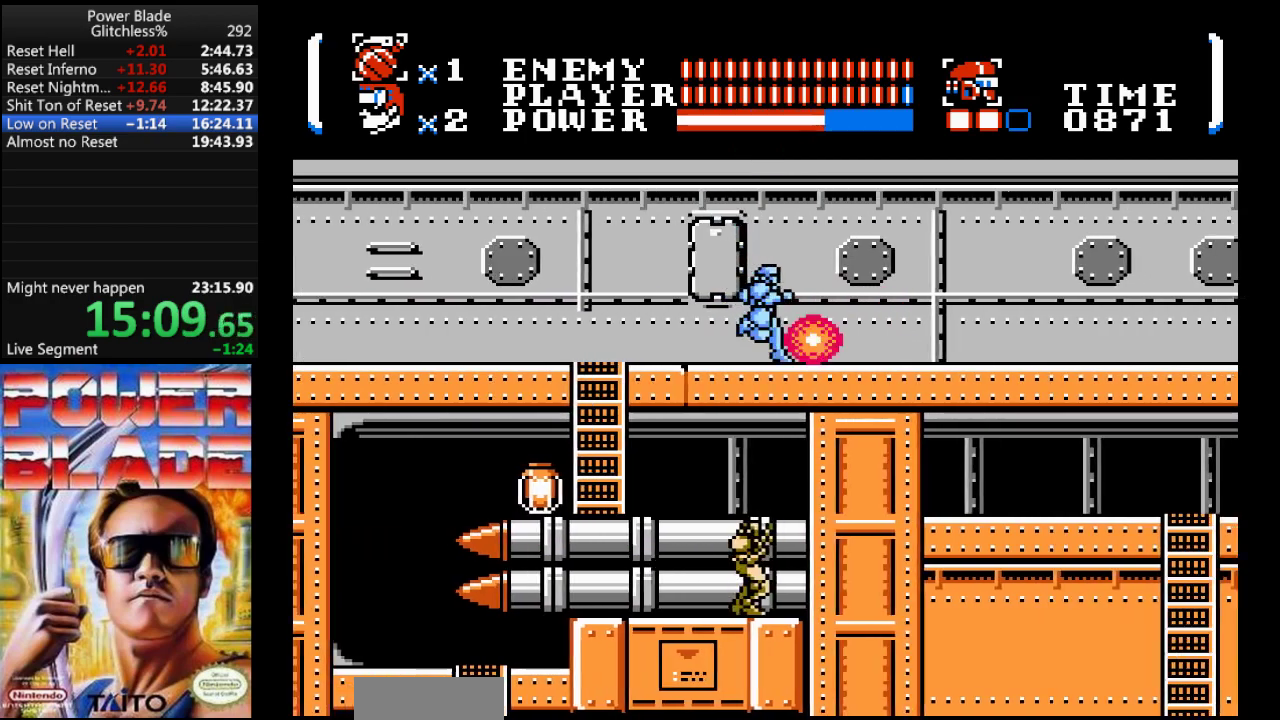
{"buttons": ["DPAD_RIGHT"], "events": []}
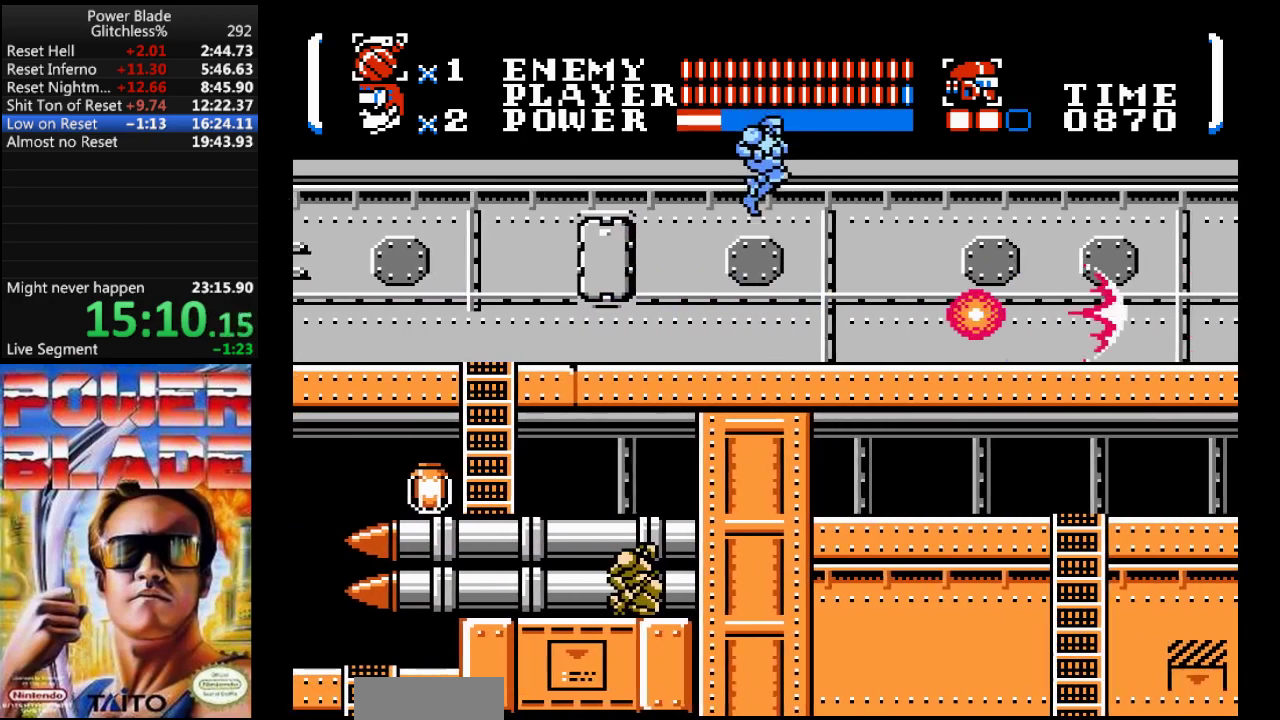
{"buttons": ["DPAD_RIGHT"], "events": []}
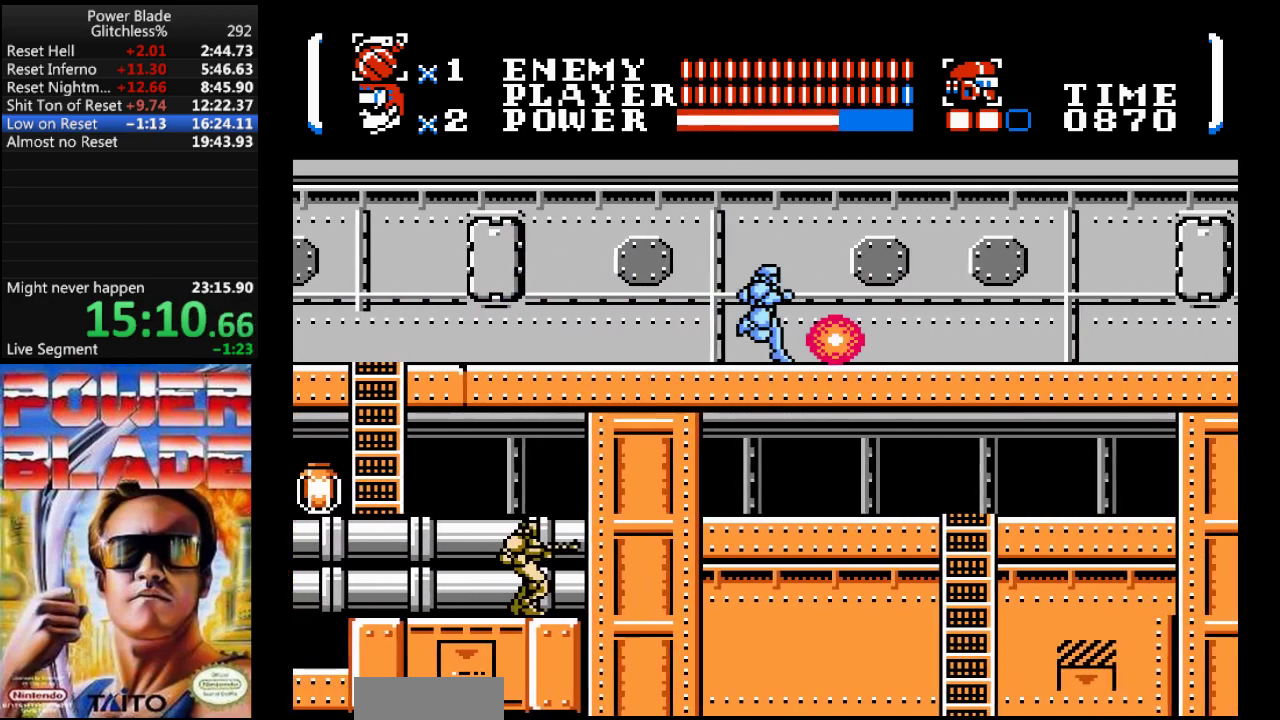
{"buttons": ["DPAD_RIGHT"], "events": []}
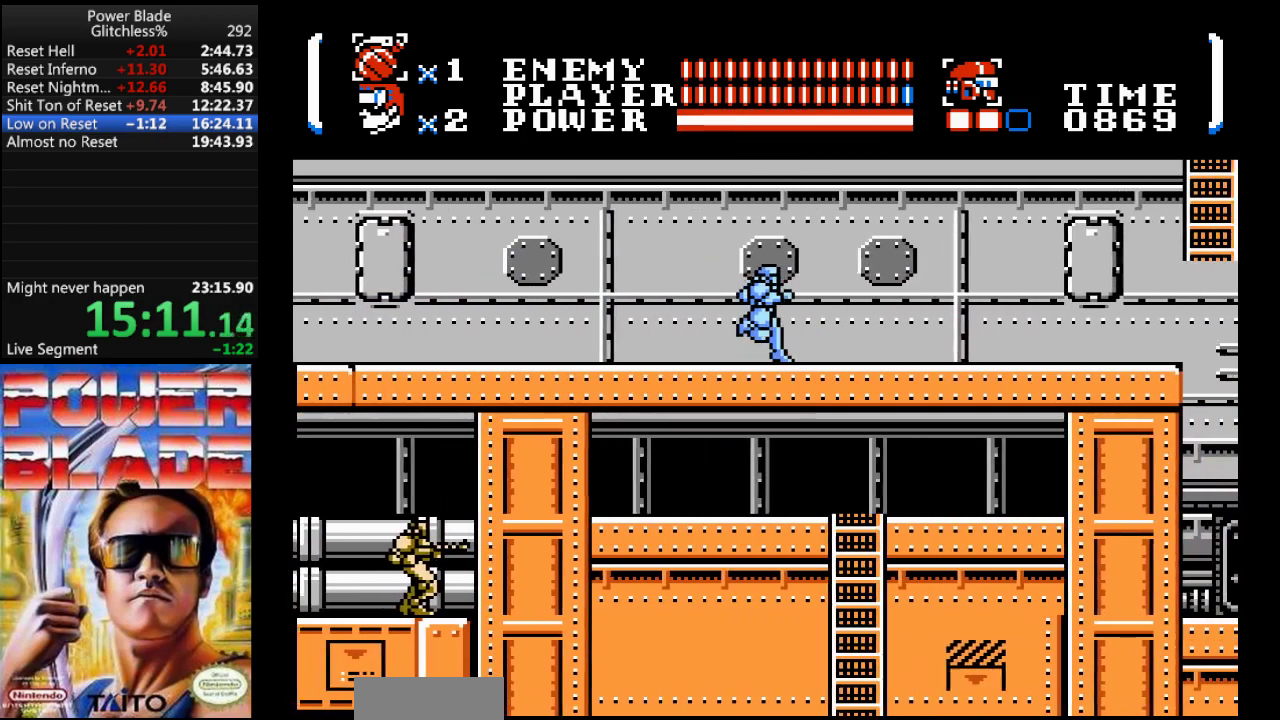
{"buttons": ["DPAD_RIGHT"], "events": []}
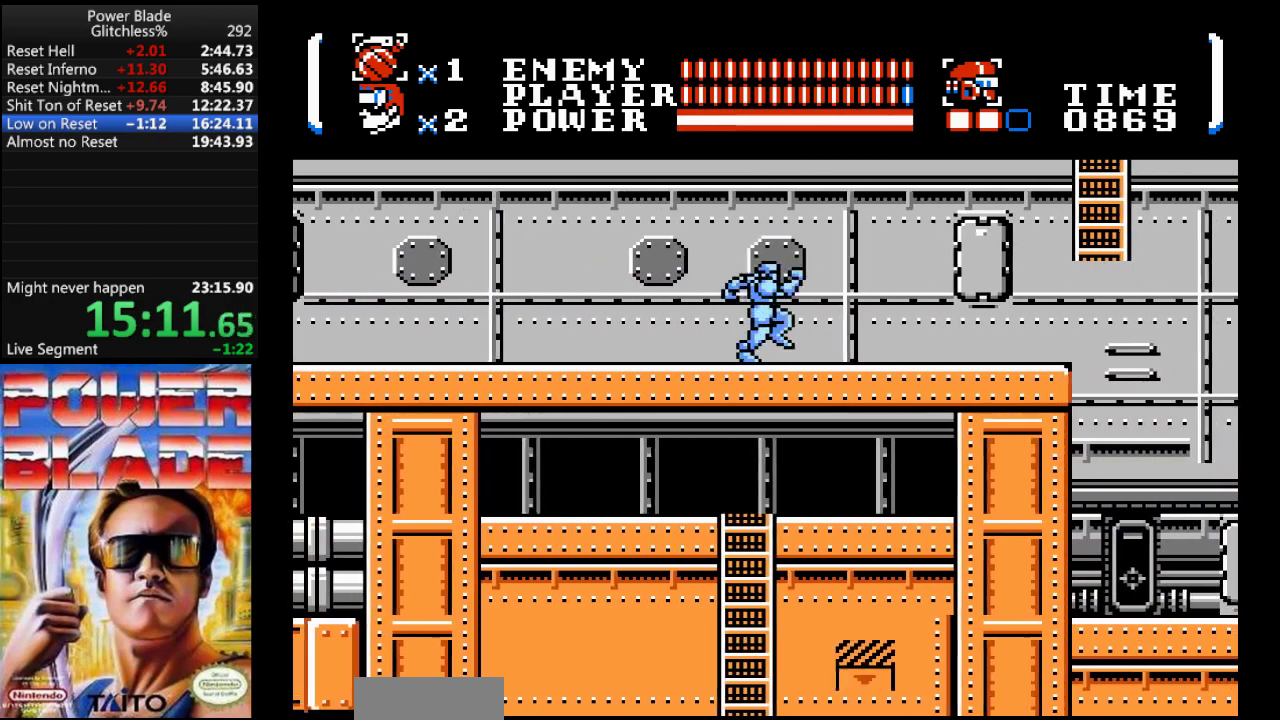
{"buttons": ["DPAD_RIGHT"], "events": []}
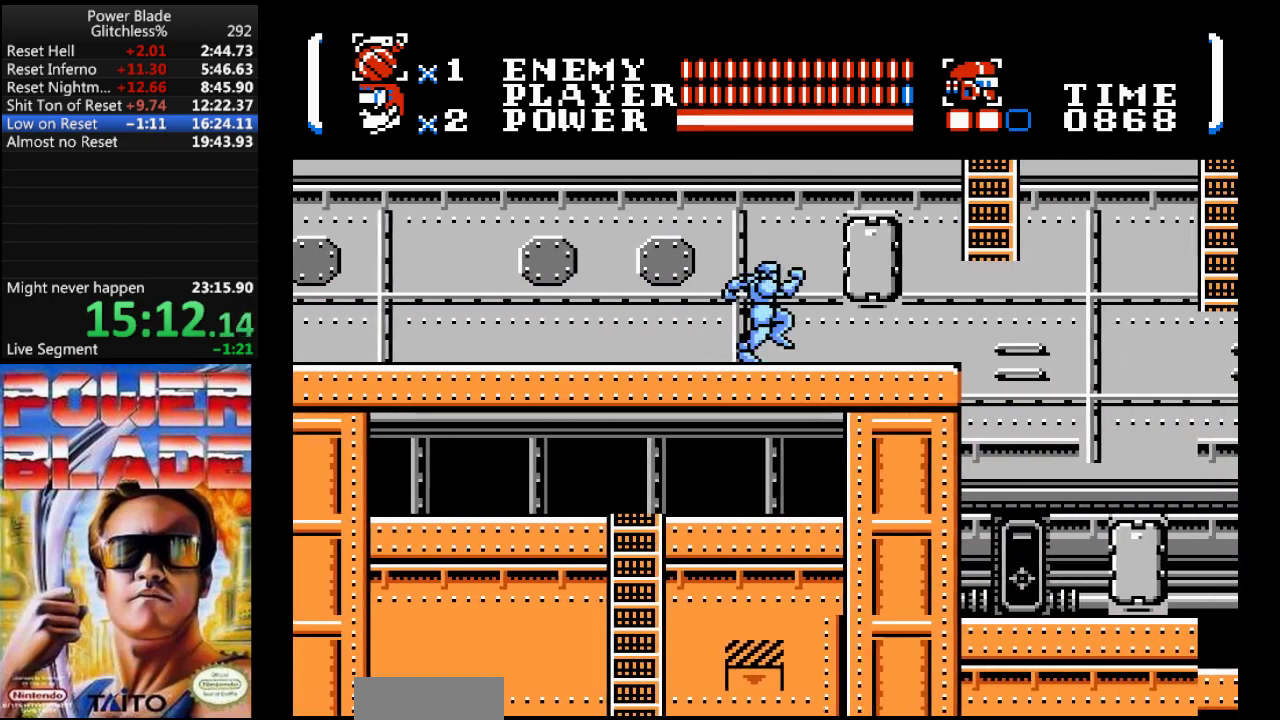
{"buttons": ["DPAD_RIGHT"], "events": []}
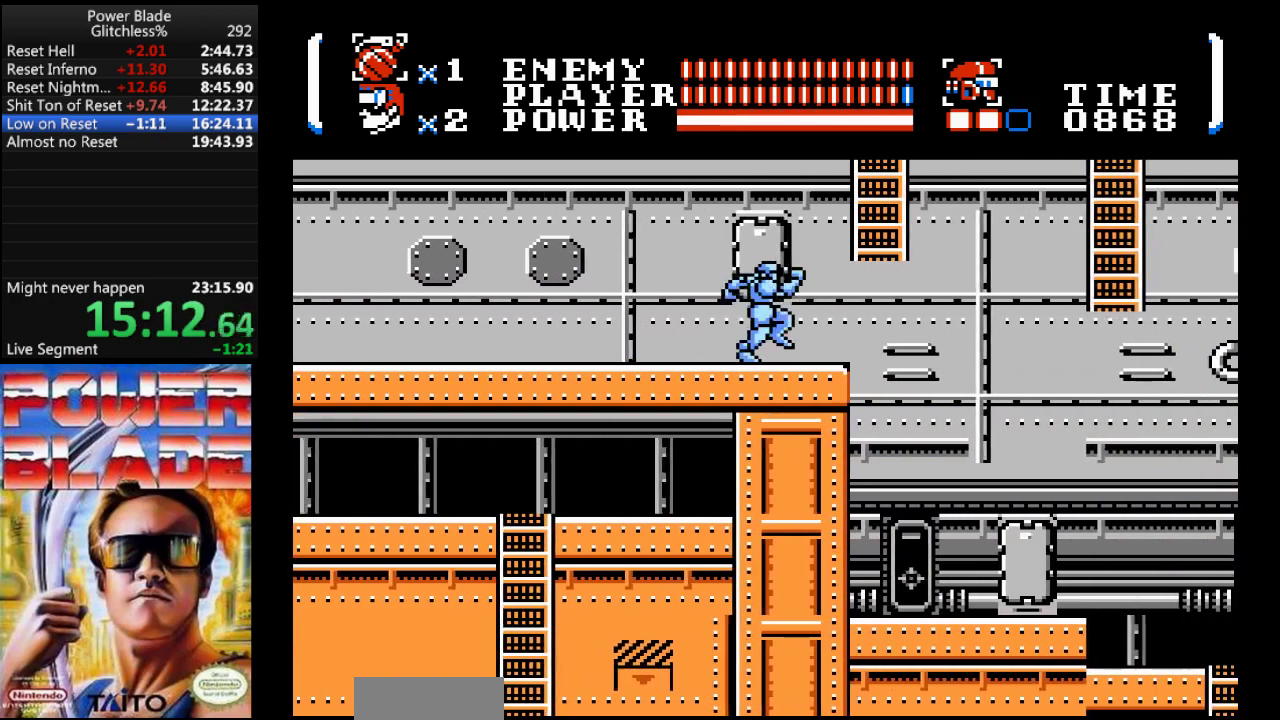
{"buttons": ["DPAD_UP", "DPAD_RIGHT"], "events": [[500, "DPAD_UP", "down"]]}
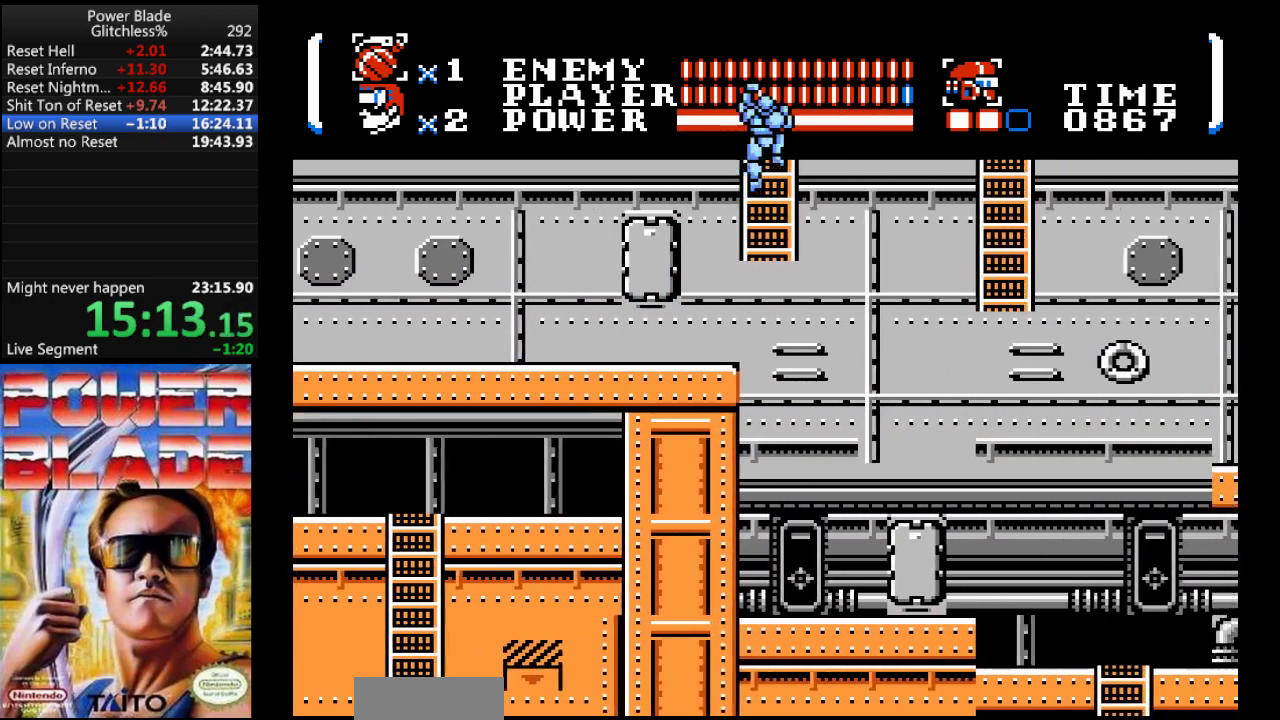
{"buttons": ["DPAD_UP"], "events": [[100, "DPAD_RIGHT", "up"]]}
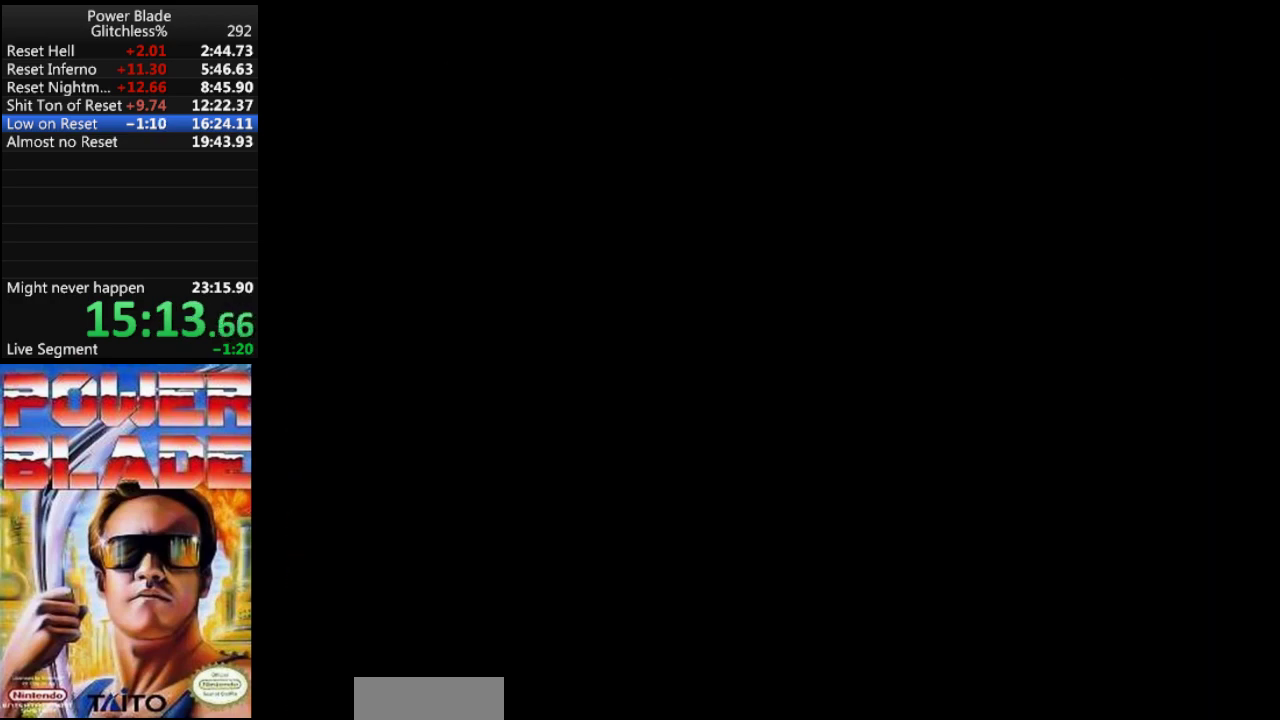
{"buttons": ["DPAD_UP"], "events": []}
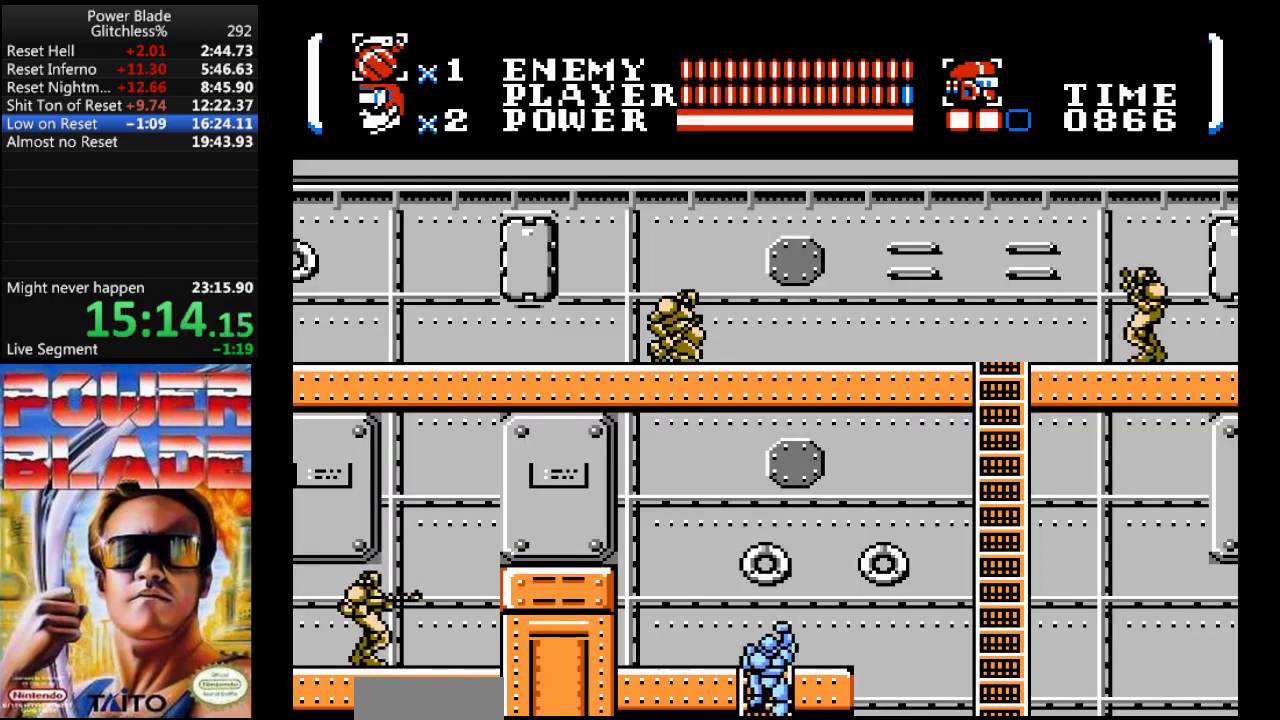
{"buttons": ["DPAD_RIGHT"], "events": [[333, "DPAD_RIGHT", "down"], [367, "DPAD_UP", "up"]]}
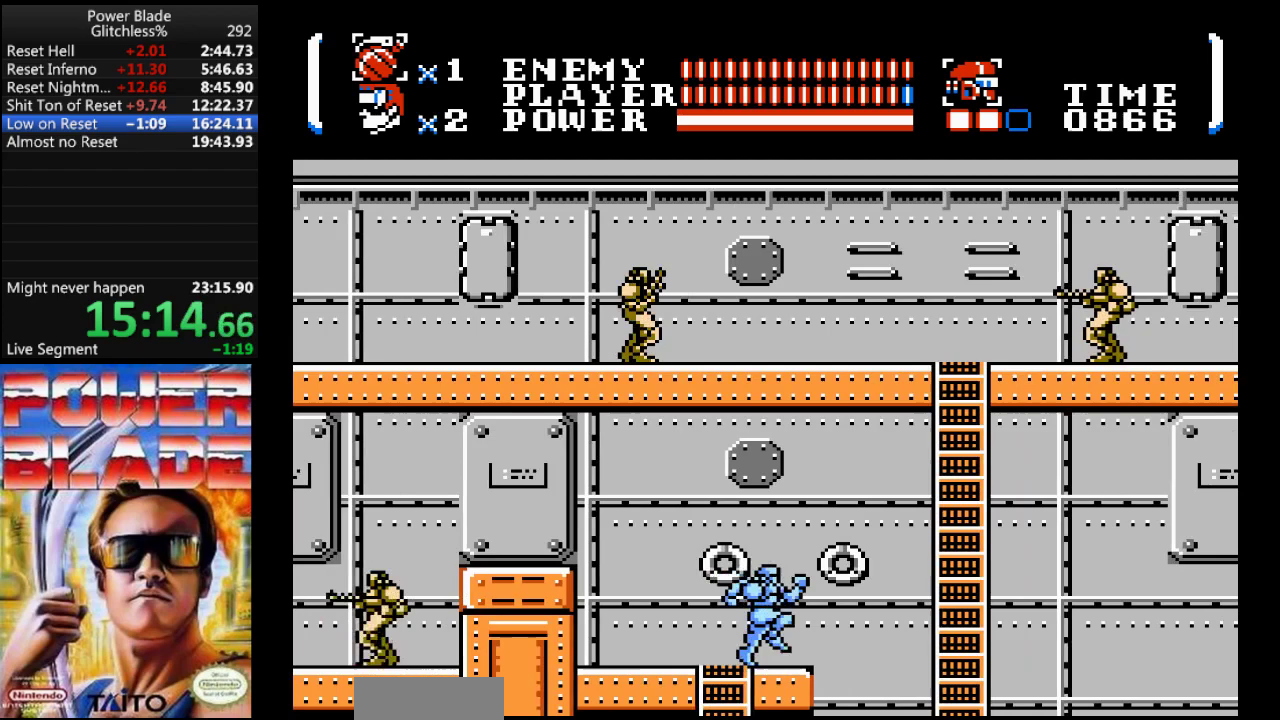
{"buttons": ["DPAD_UP", "DPAD_RIGHT"], "events": [[400, "DPAD_UP", "down"]]}
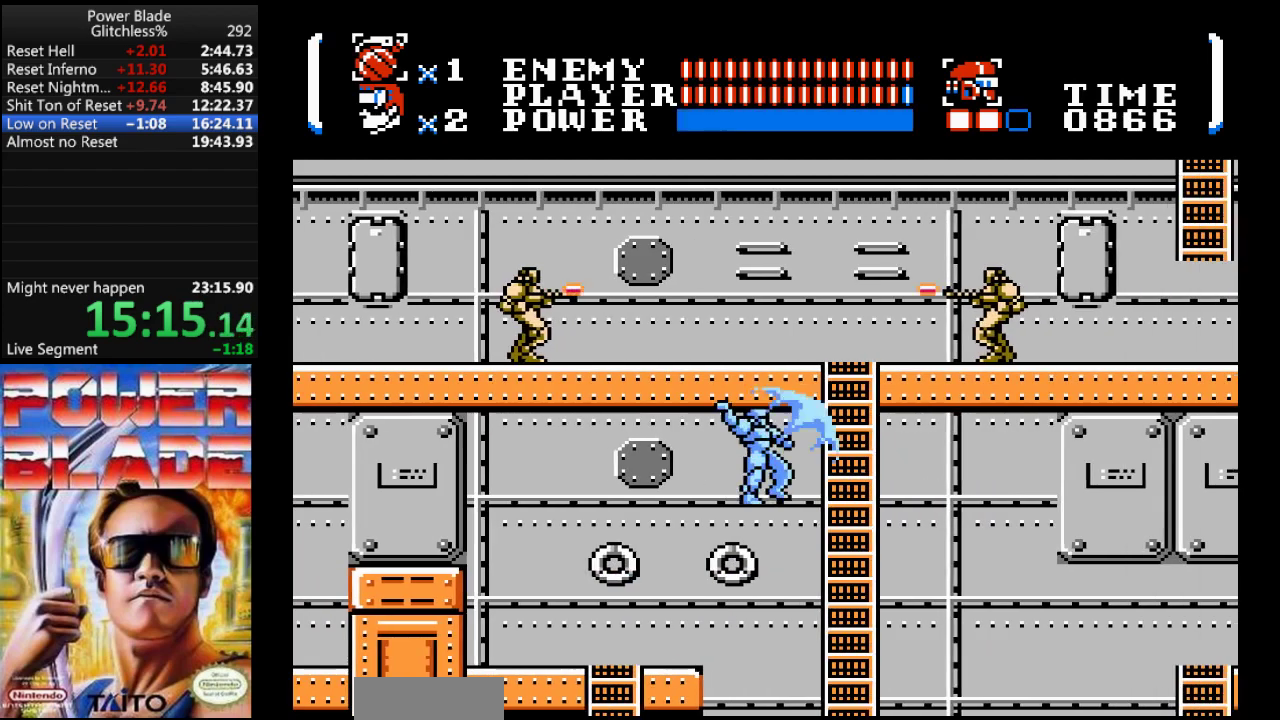
{"buttons": ["DPAD_UP", "DPAD_RIGHT"], "events": []}
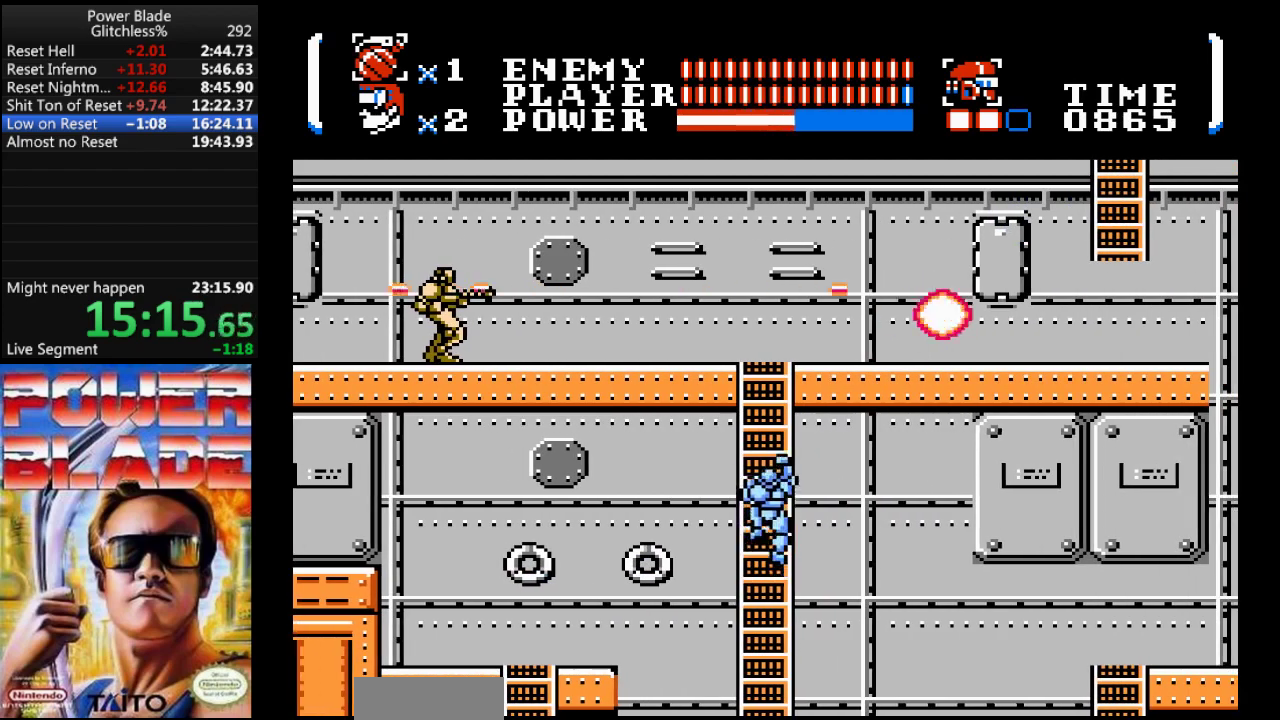
{"buttons": ["DPAD_UP", "DPAD_RIGHT"], "events": []}
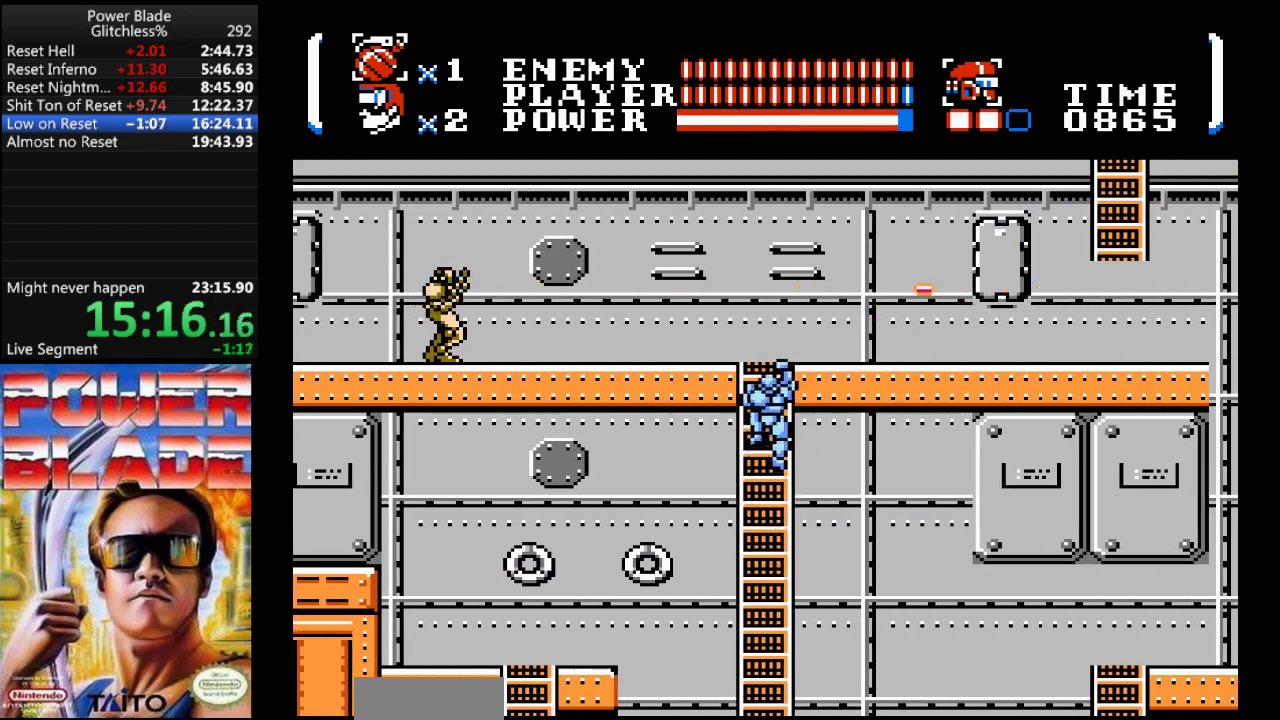
{"buttons": ["DPAD_RIGHT"], "events": [[333, "DPAD_UP", "up"]]}
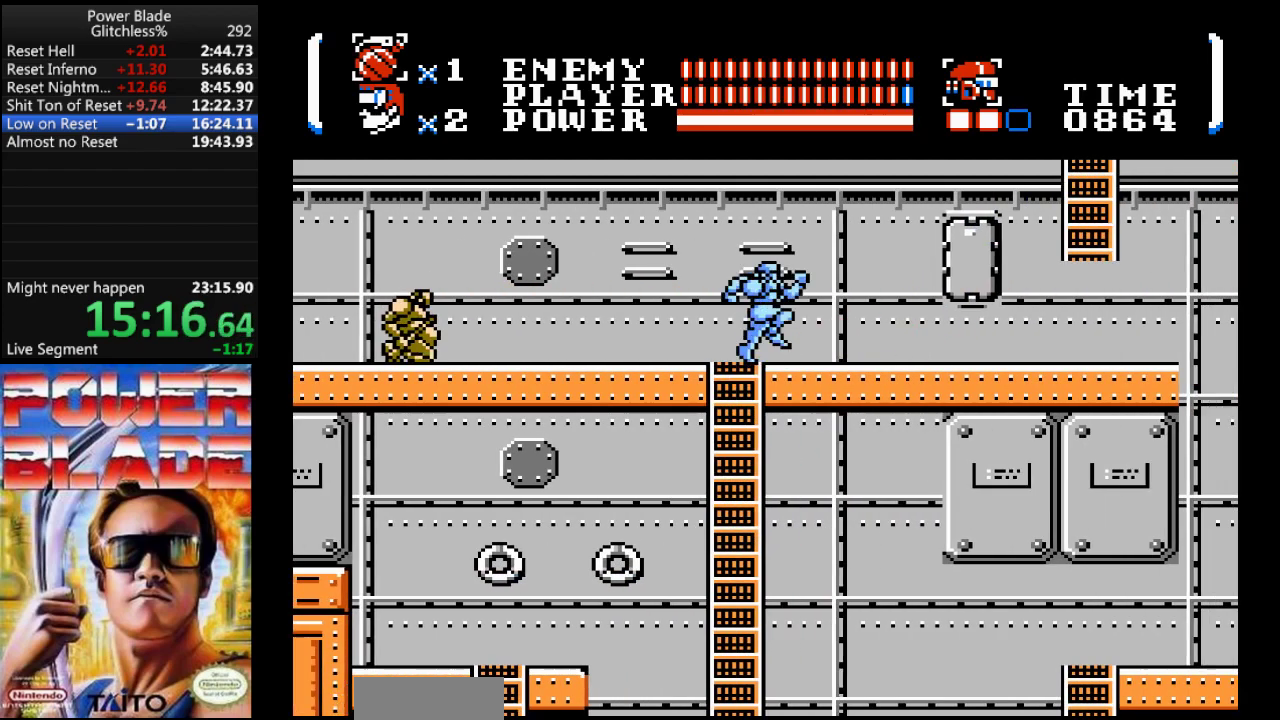
{"buttons": ["DPAD_RIGHT"], "events": []}